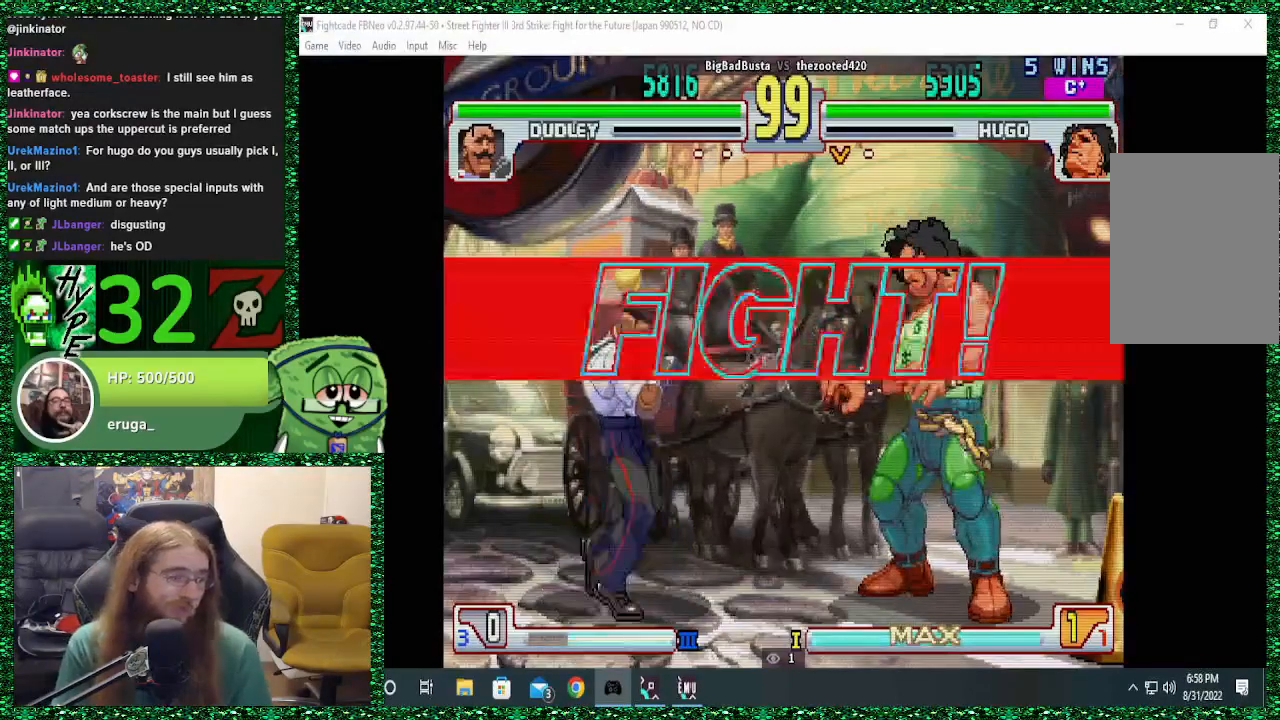
Gameplay with a controller (arcade stick); each line is a JSON object with the inputs held at the frame after it. "events" lists button and stick changes between this image and that frame as [ms after this image, input, new state], when the widget could be followed in between. Not read: L3 R3.
{"buttons": [], "left_stick": "right", "events": [[33, "left_stick", "right"]]}
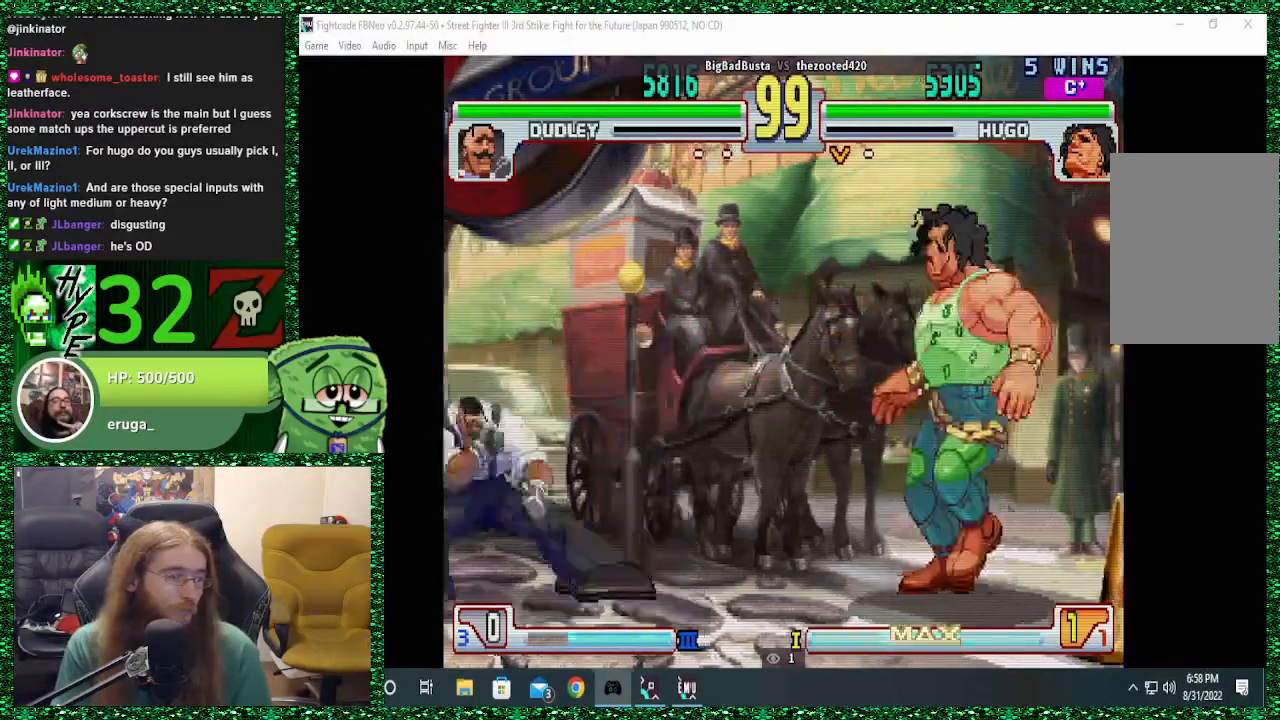
{"buttons": [], "left_stick": "down-left", "events": [[333, "left_stick", "center"], [400, "left_stick", "left"], [500, "left_stick", "down-left"]]}
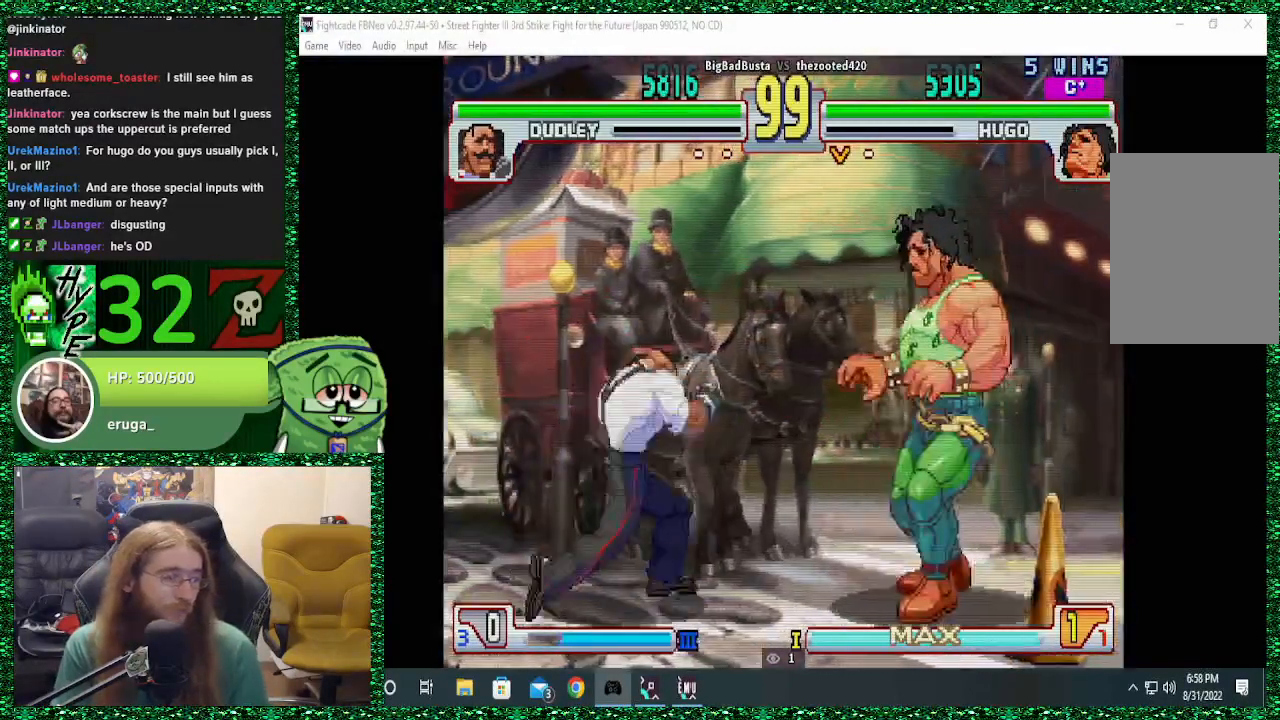
{"buttons": ["R2"], "left_stick": "right", "events": [[33, "left_stick", "down"], [100, "left_stick", "right"], [167, "R2", "down"]]}
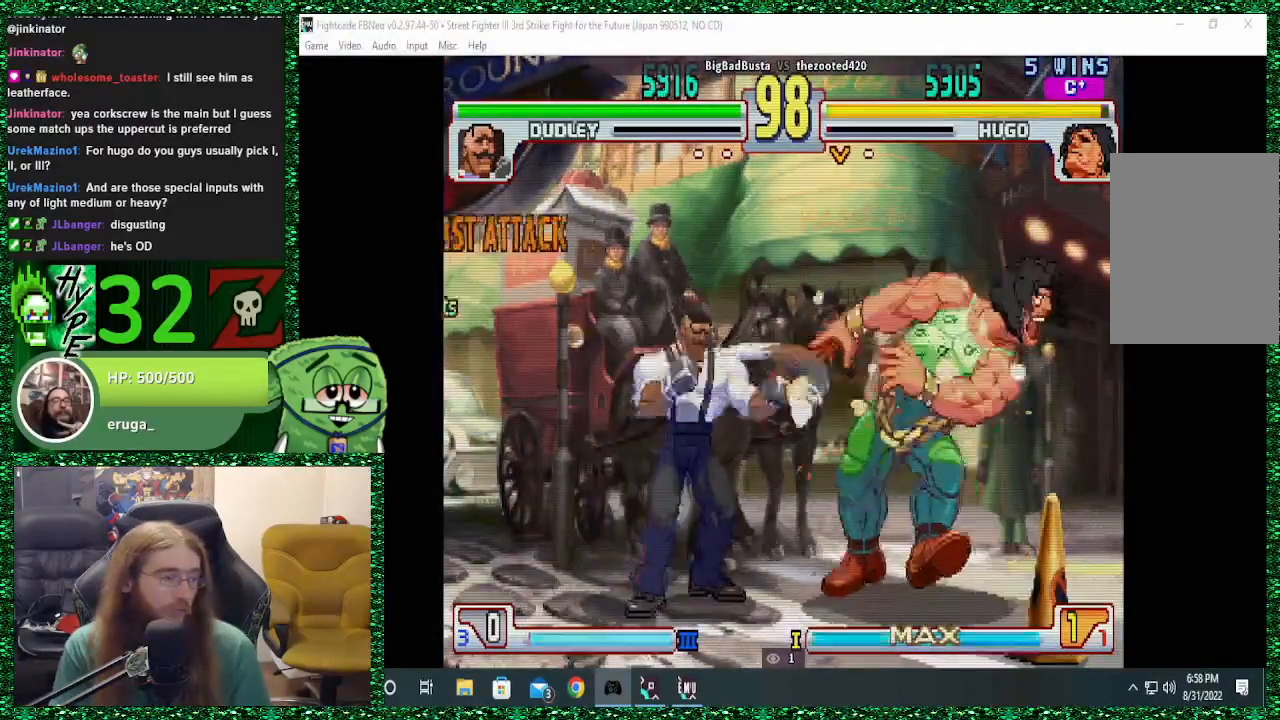
{"buttons": [], "left_stick": "right", "events": [[133, "R2", "up"]]}
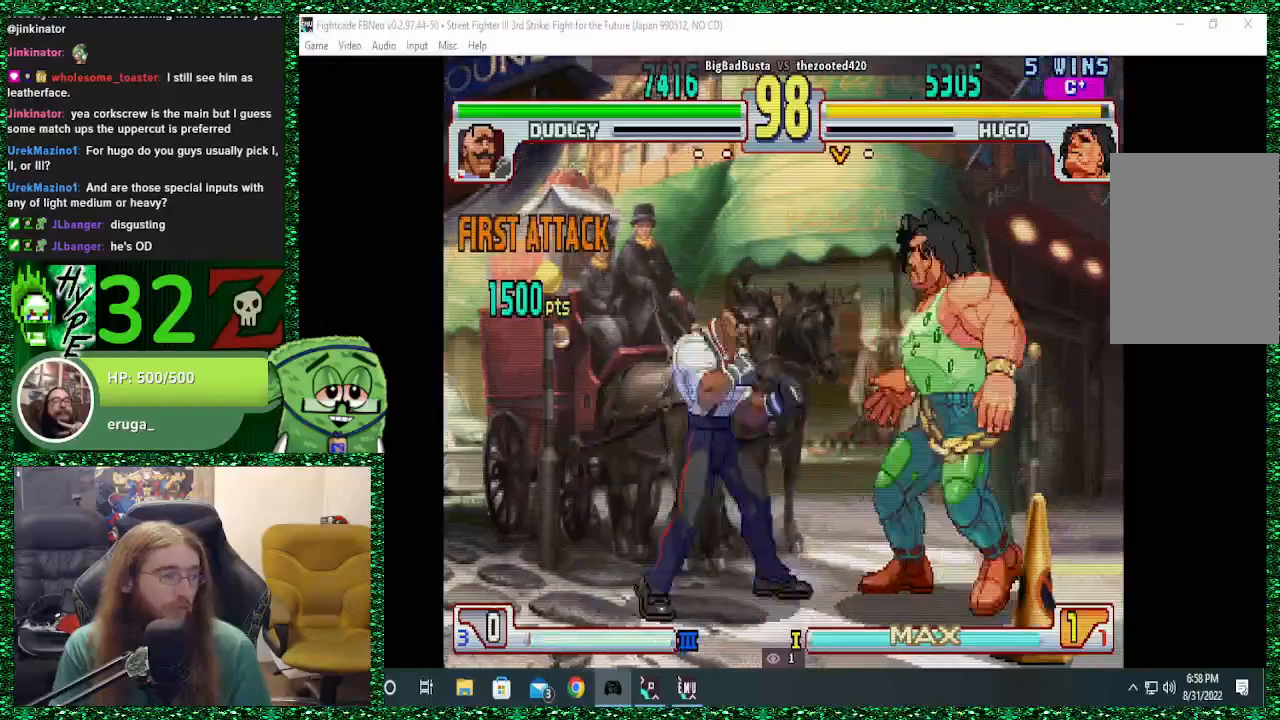
{"buttons": [], "left_stick": "center", "events": [[67, "left_stick", "left"], [167, "left_stick", "up"], [300, "left_stick", "center"]]}
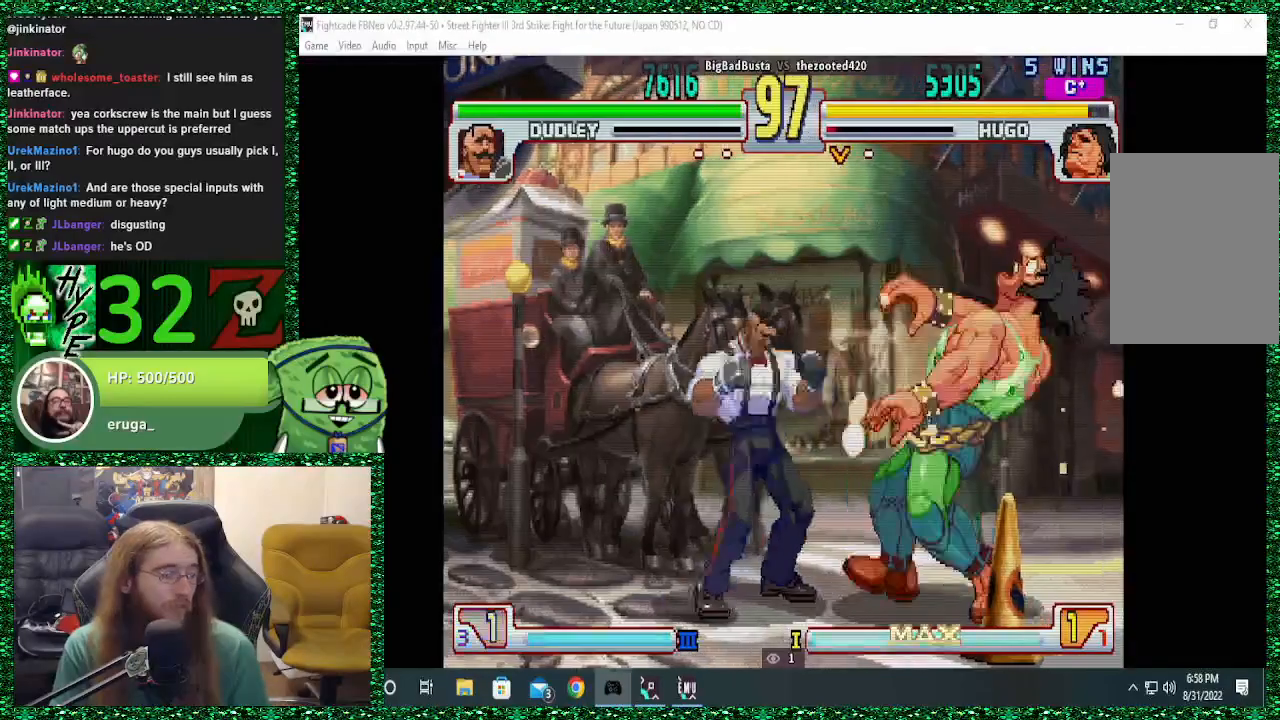
{"buttons": [], "left_stick": "center", "events": []}
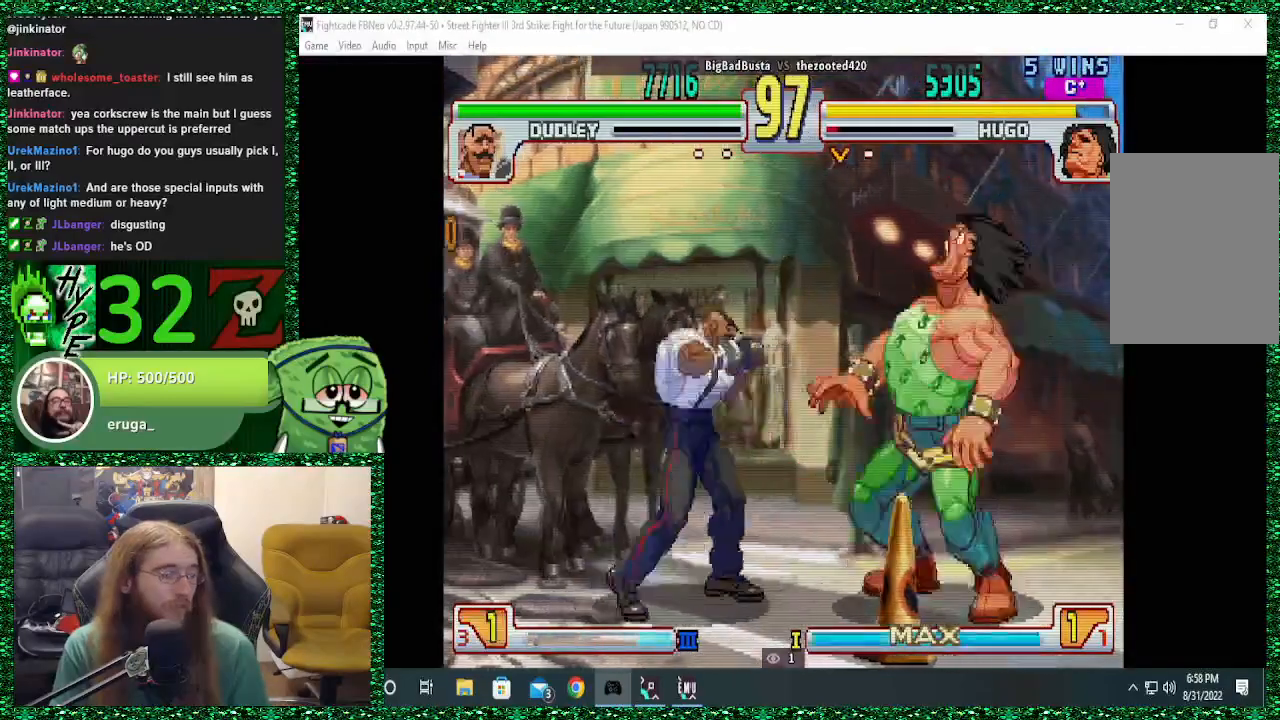
{"buttons": [], "left_stick": "center", "events": [[300, "left_stick", "left"], [467, "left_stick", "center"]]}
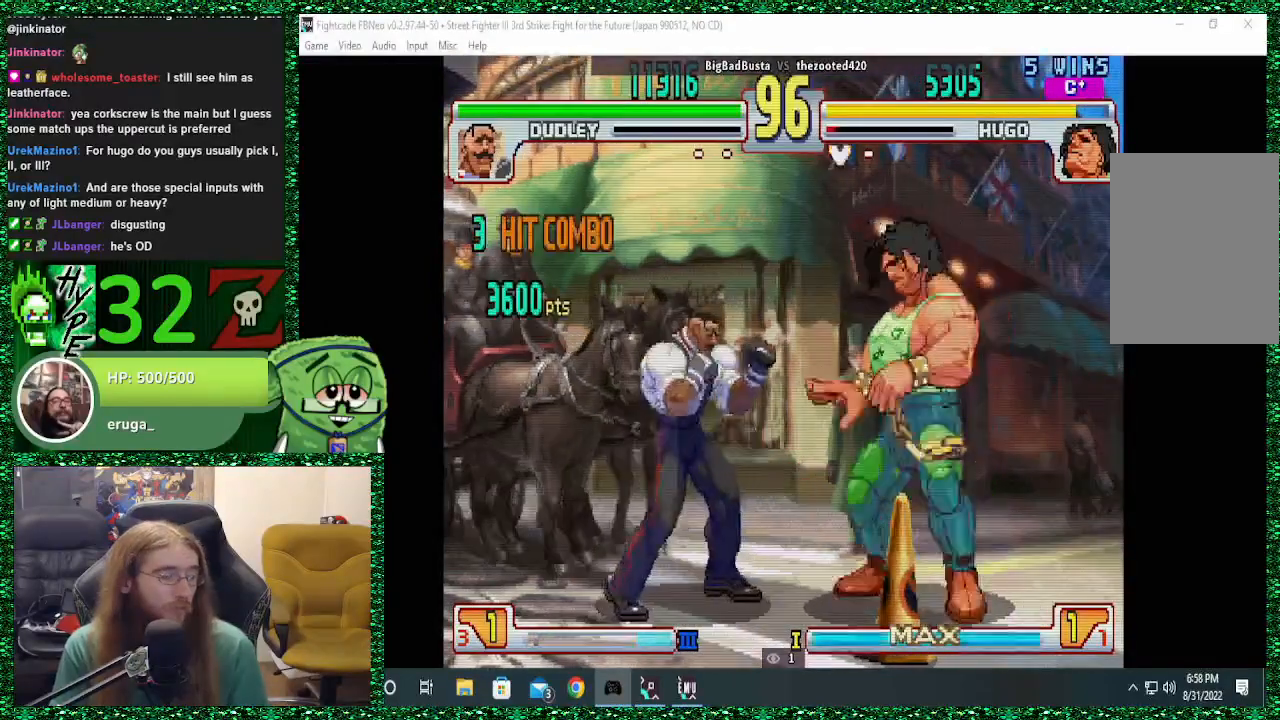
{"buttons": [], "left_stick": "center", "events": [[167, "left_stick", "right"], [400, "left_stick", "center"]]}
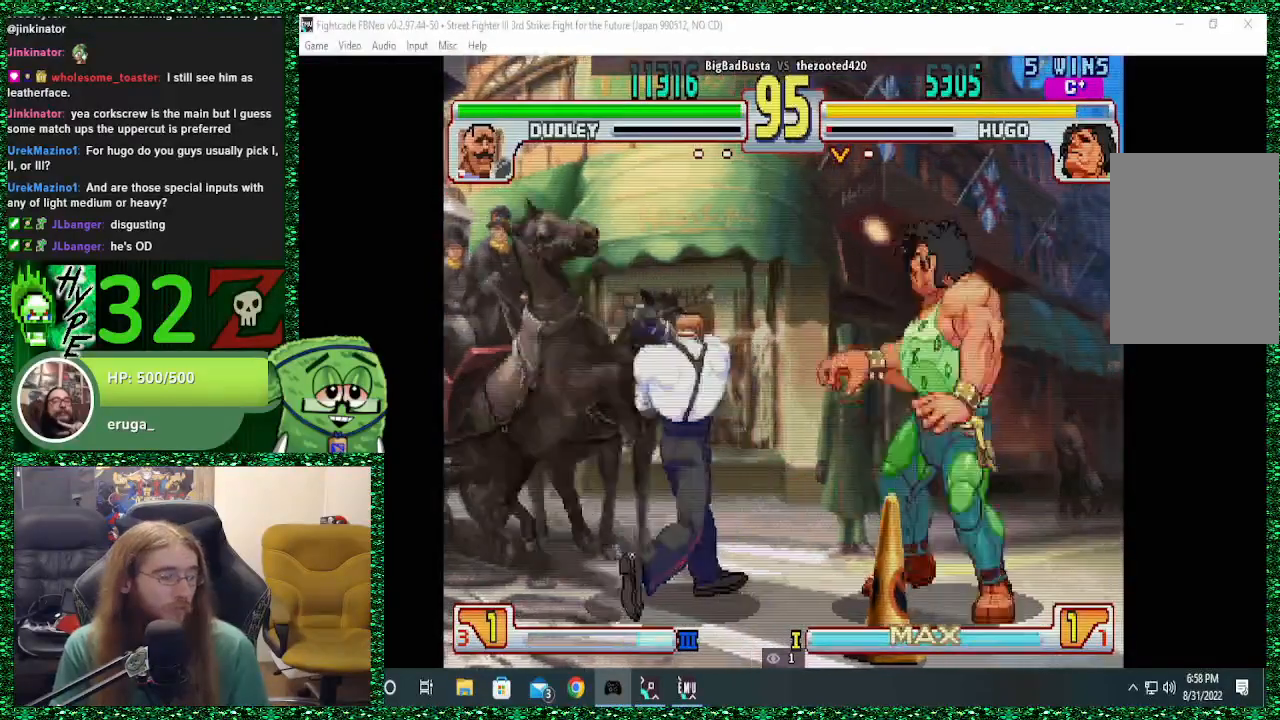
{"buttons": [], "left_stick": "right", "events": [[167, "left_stick", "left"], [267, "left_stick", "center"], [367, "left_stick", "right"]]}
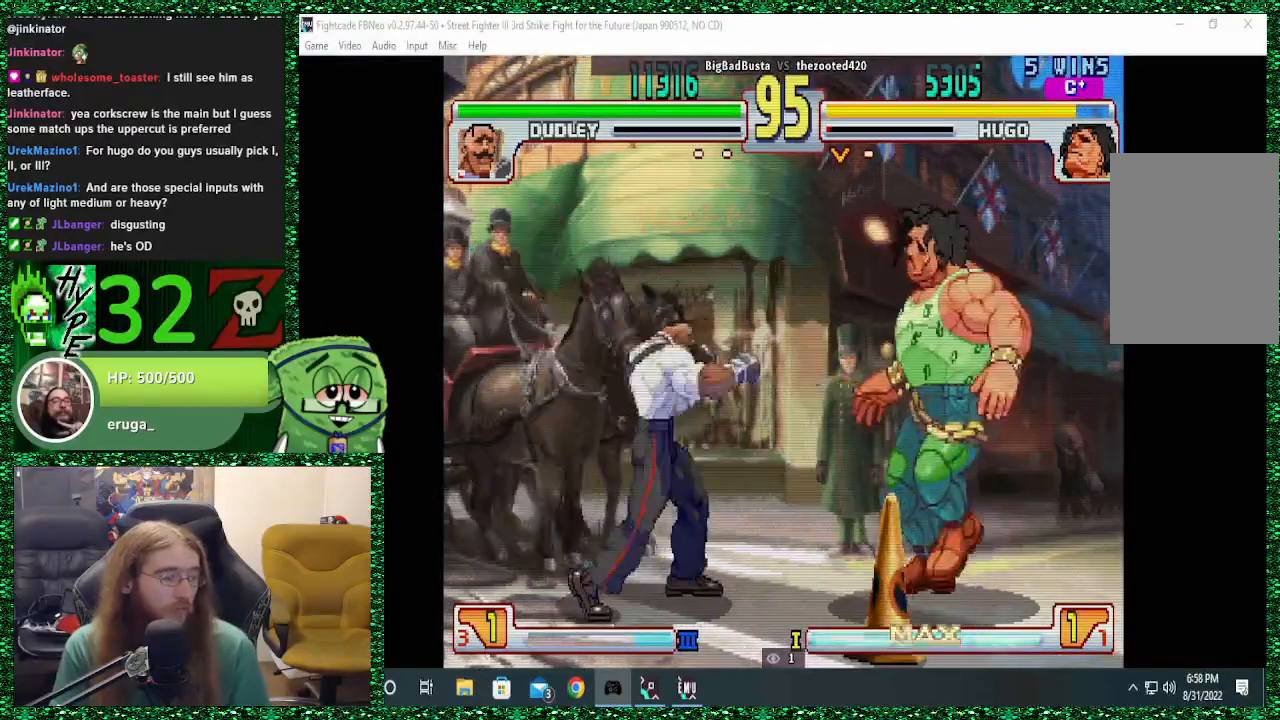
{"buttons": [], "left_stick": "center", "events": [[100, "left_stick", "center"]]}
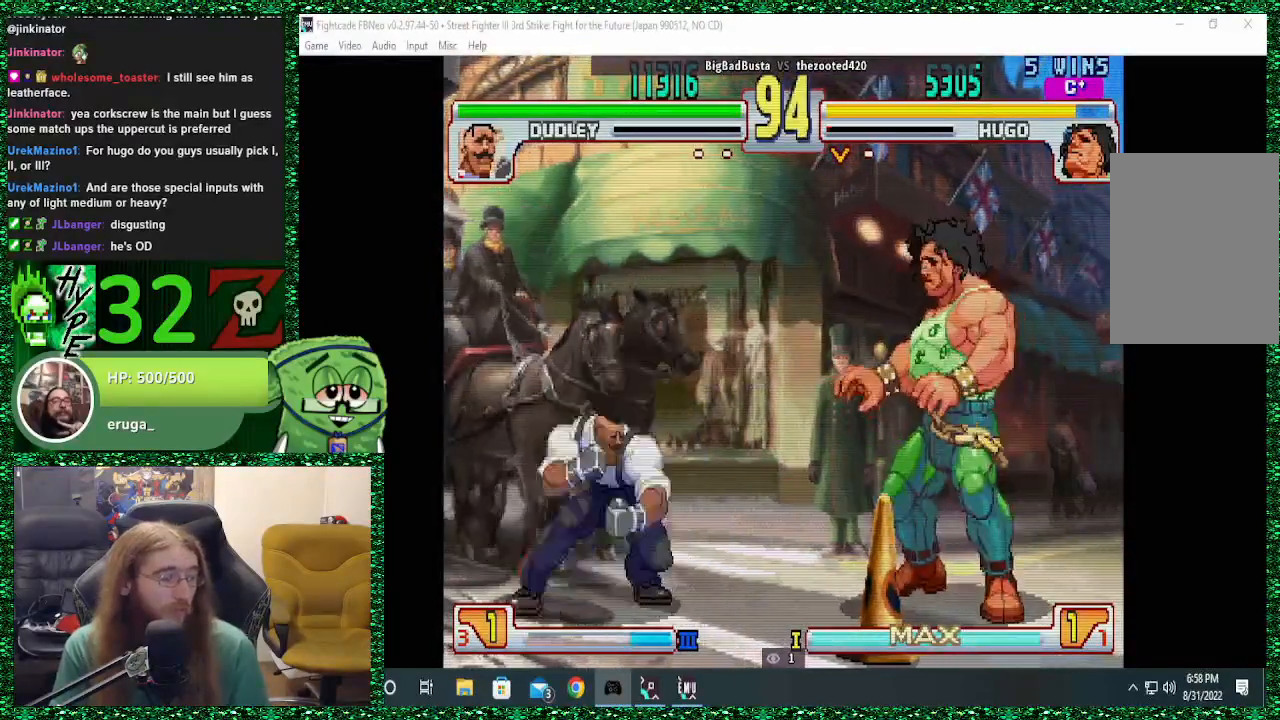
{"buttons": [], "left_stick": "center", "events": [[100, "left_stick", "left"], [167, "left_stick", "center"], [267, "left_stick", "right"], [467, "left_stick", "center"]]}
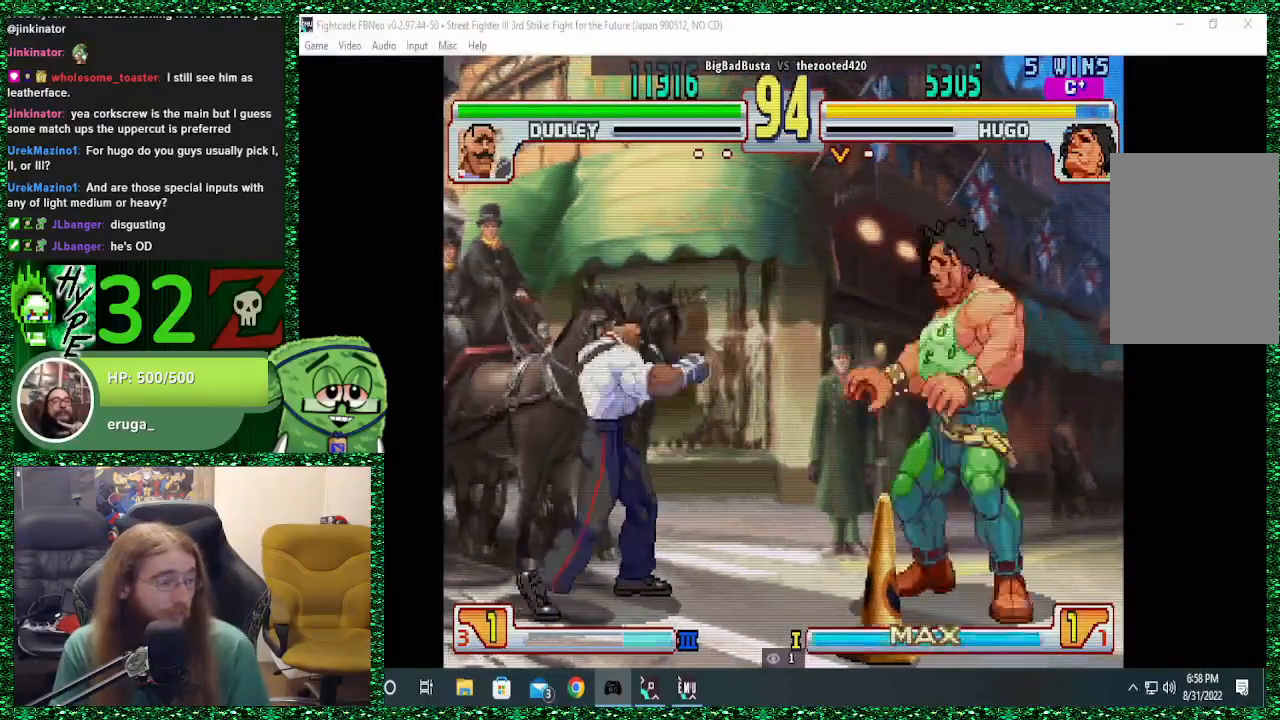
{"buttons": ["R2"], "left_stick": "right", "events": [[167, "left_stick", "left"], [367, "left_stick", "down"], [467, "left_stick", "right"], [500, "R2", "down"]]}
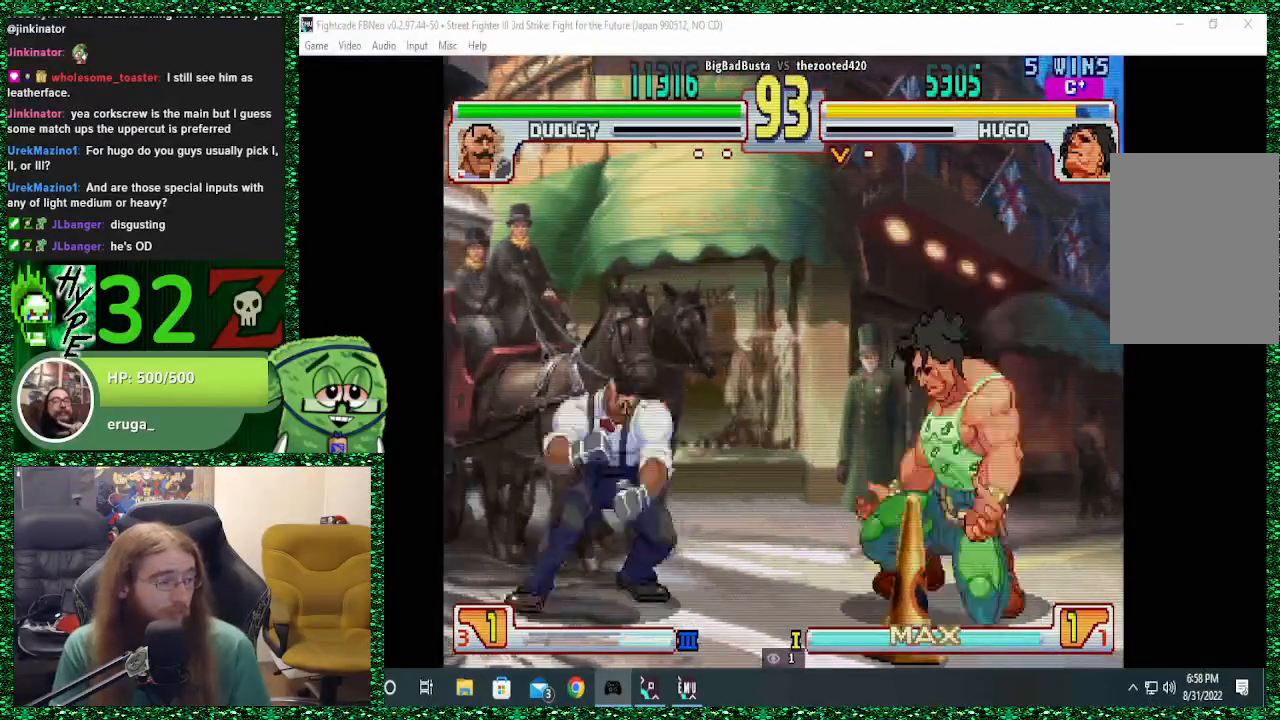
{"buttons": [], "left_stick": "right", "events": [[400, "R2", "up"]]}
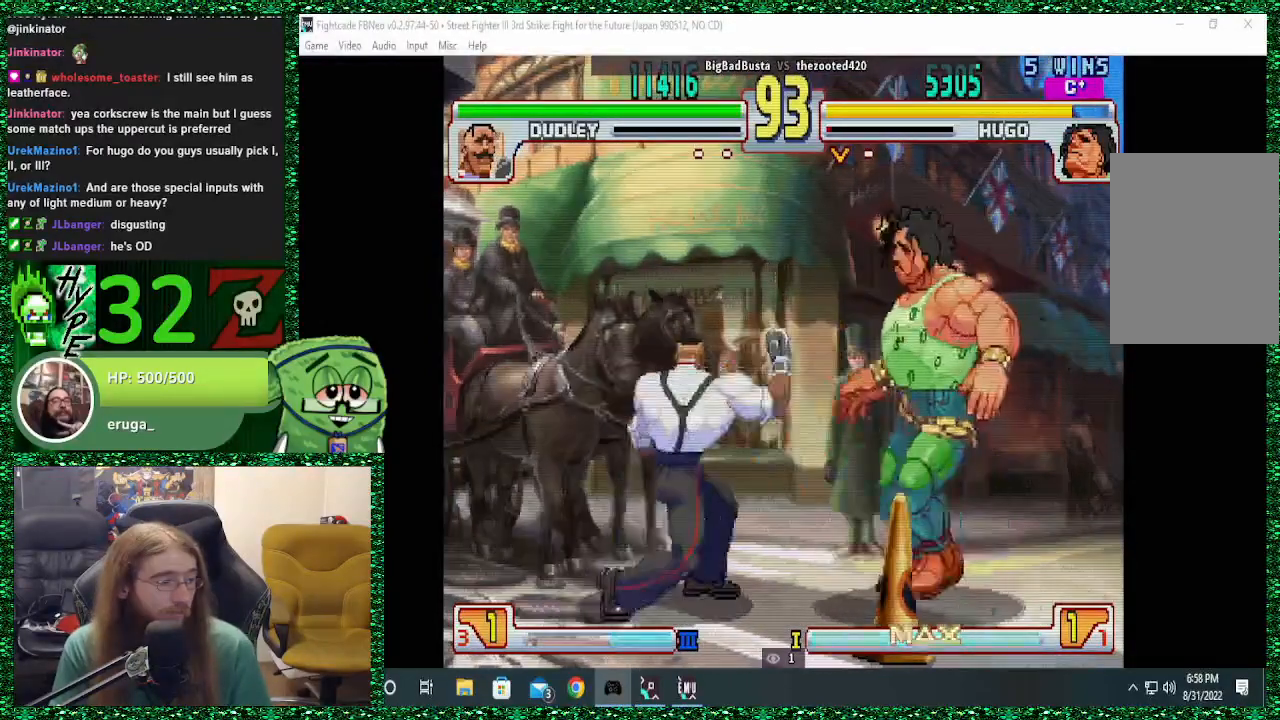
{"buttons": [], "left_stick": "left", "events": [[267, "left_stick", "center"], [333, "left_stick", "left"]]}
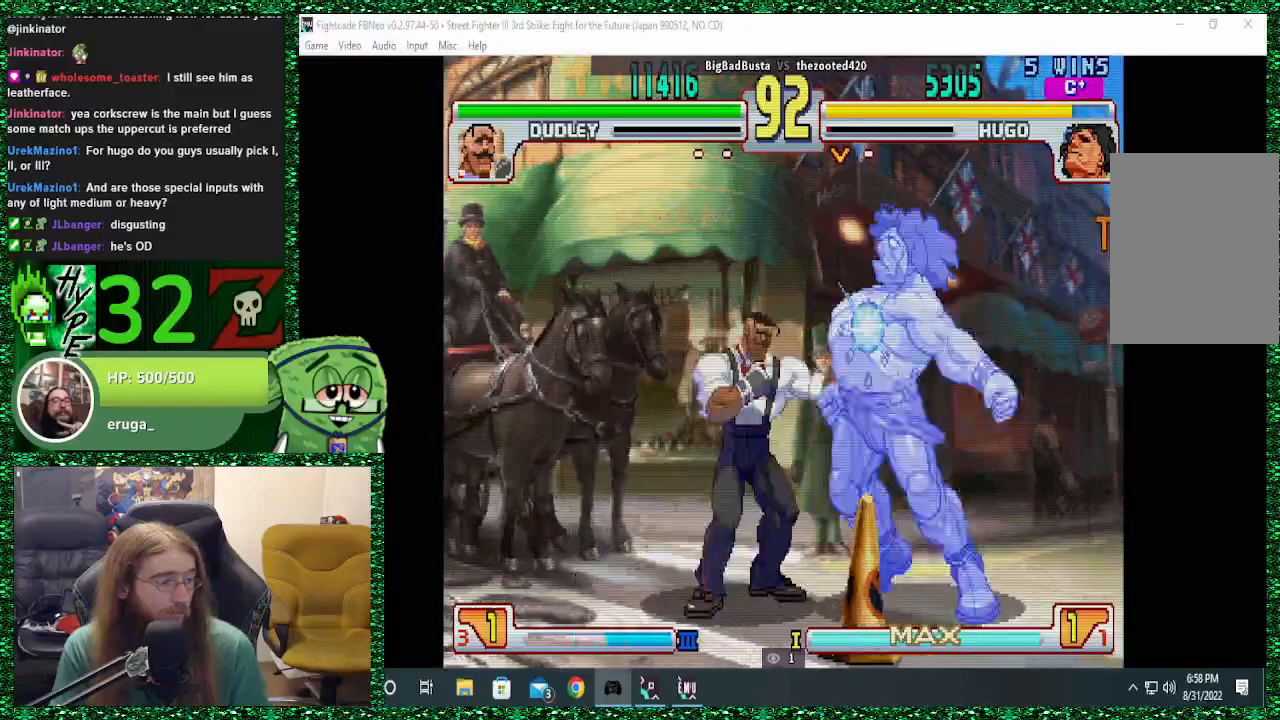
{"buttons": ["CROSS"], "left_stick": "right", "events": [[67, "left_stick", "down"], [133, "left_stick", "right"], [167, "CROSS", "down"], [267, "CROSS", "up"], [467, "CROSS", "down"]]}
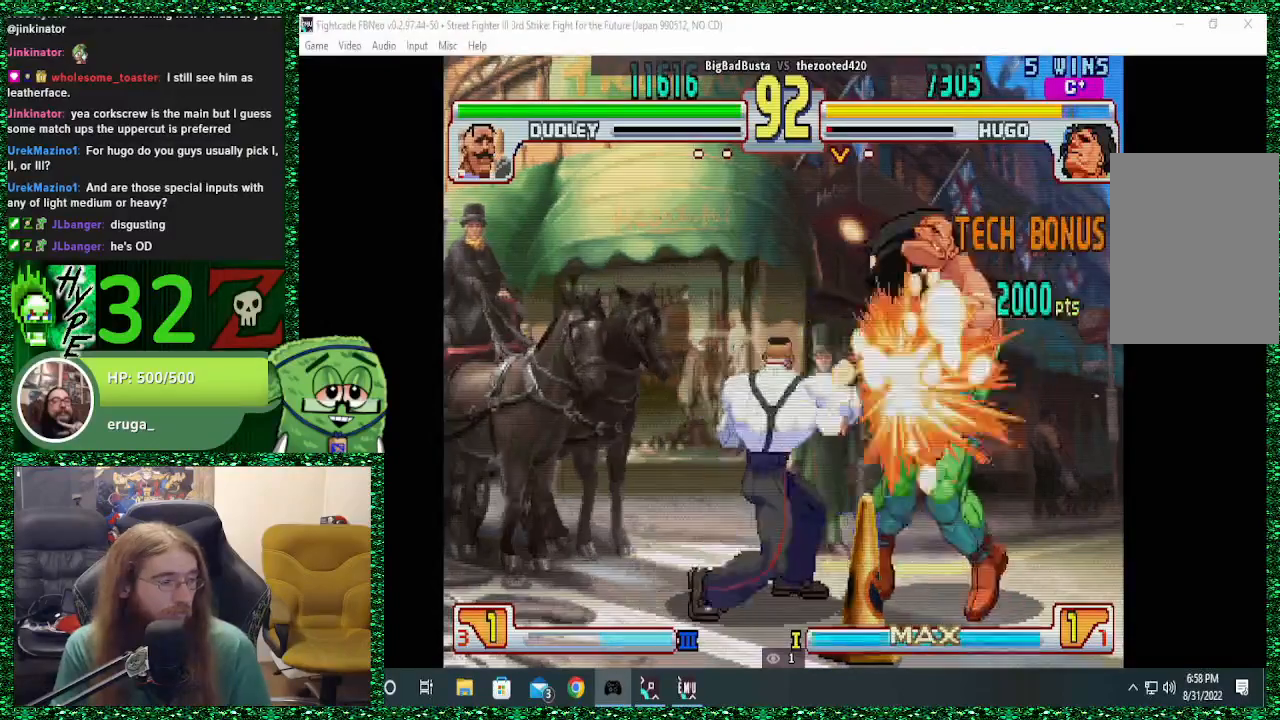
{"buttons": [], "left_stick": "left", "events": [[33, "CROSS", "up"], [33, "left_stick", "center"], [333, "left_stick", "right"], [433, "left_stick", "center"], [500, "left_stick", "left"]]}
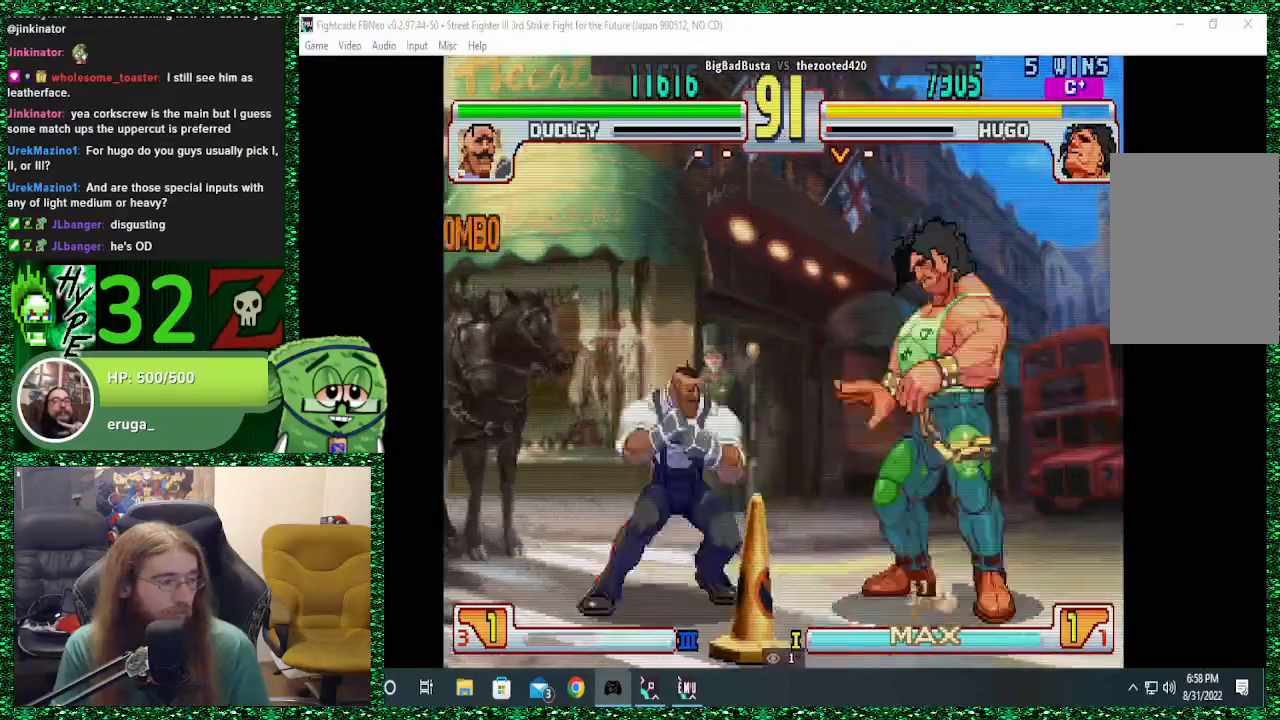
{"buttons": ["CROSS"], "left_stick": "right", "events": [[100, "left_stick", "down"], [200, "CROSS", "down"], [200, "left_stick", "right"]]}
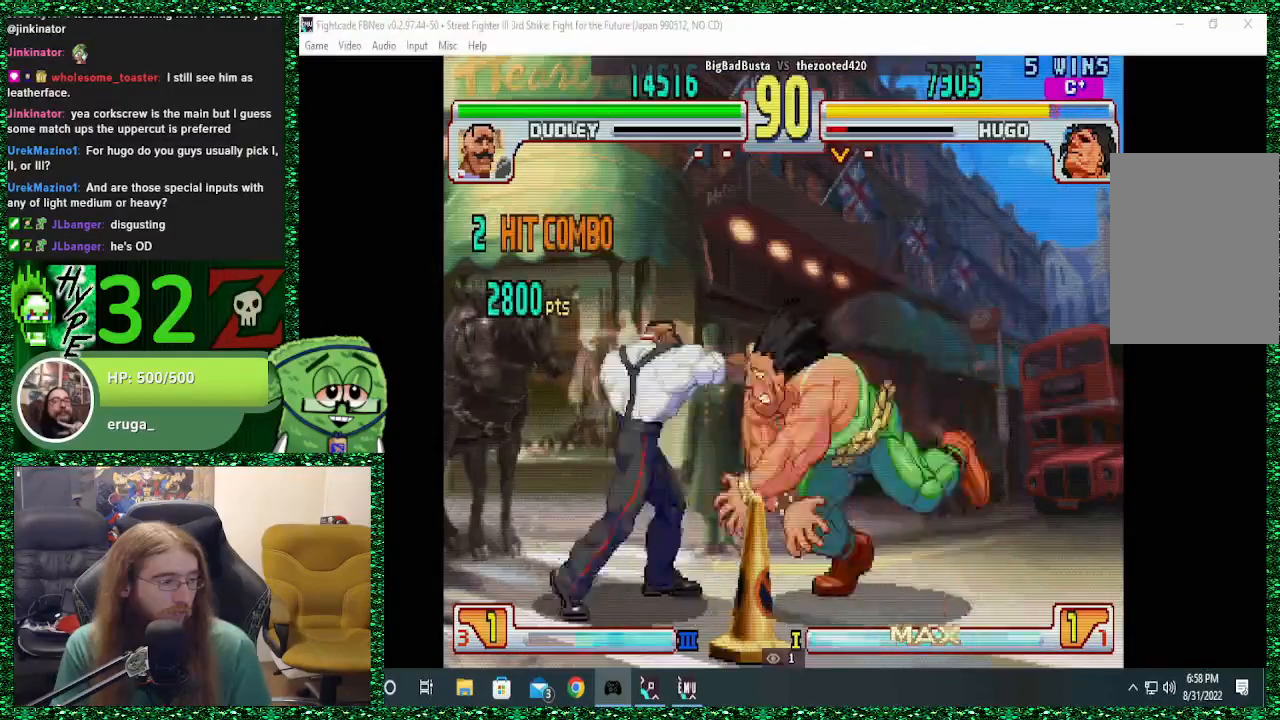
{"buttons": [], "left_stick": "right", "events": [[100, "CROSS", "up"]]}
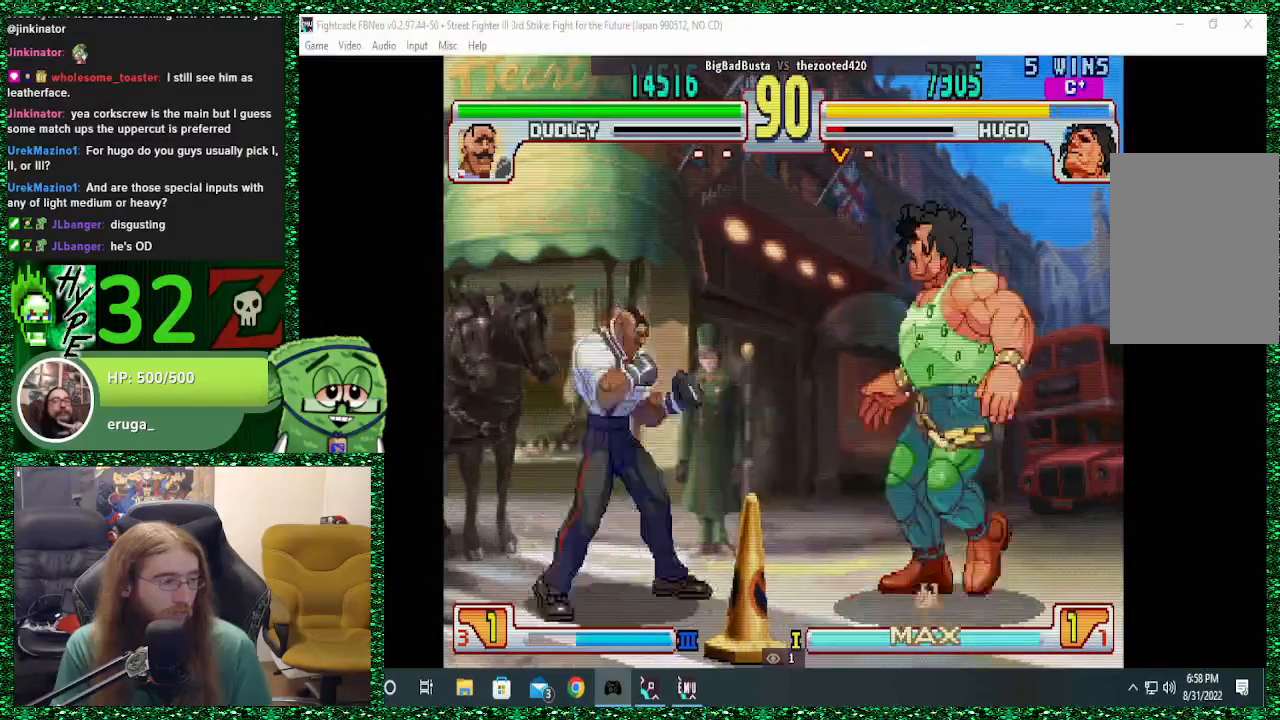
{"buttons": [], "left_stick": "center", "events": [[67, "left_stick", "left"], [200, "left_stick", "up"], [300, "left_stick", "center"]]}
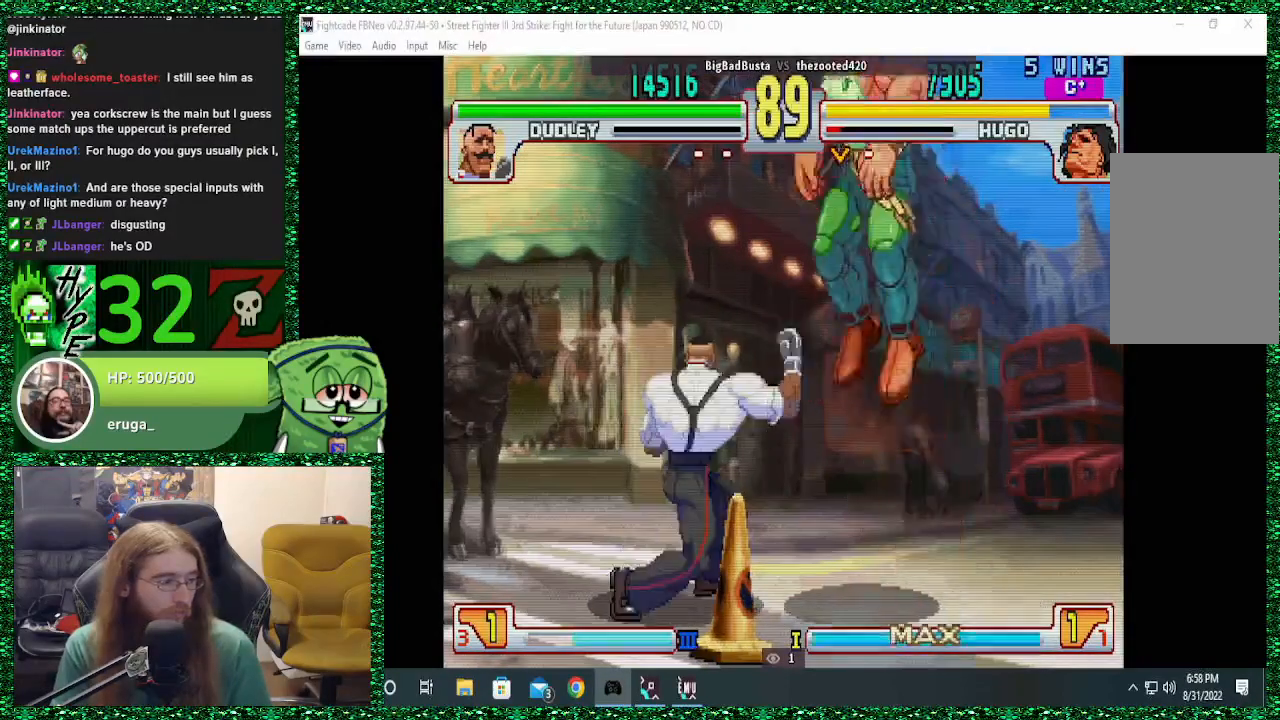
{"buttons": [], "left_stick": "center", "events": [[200, "CIRCLE", "down"], [367, "CIRCLE", "up"]]}
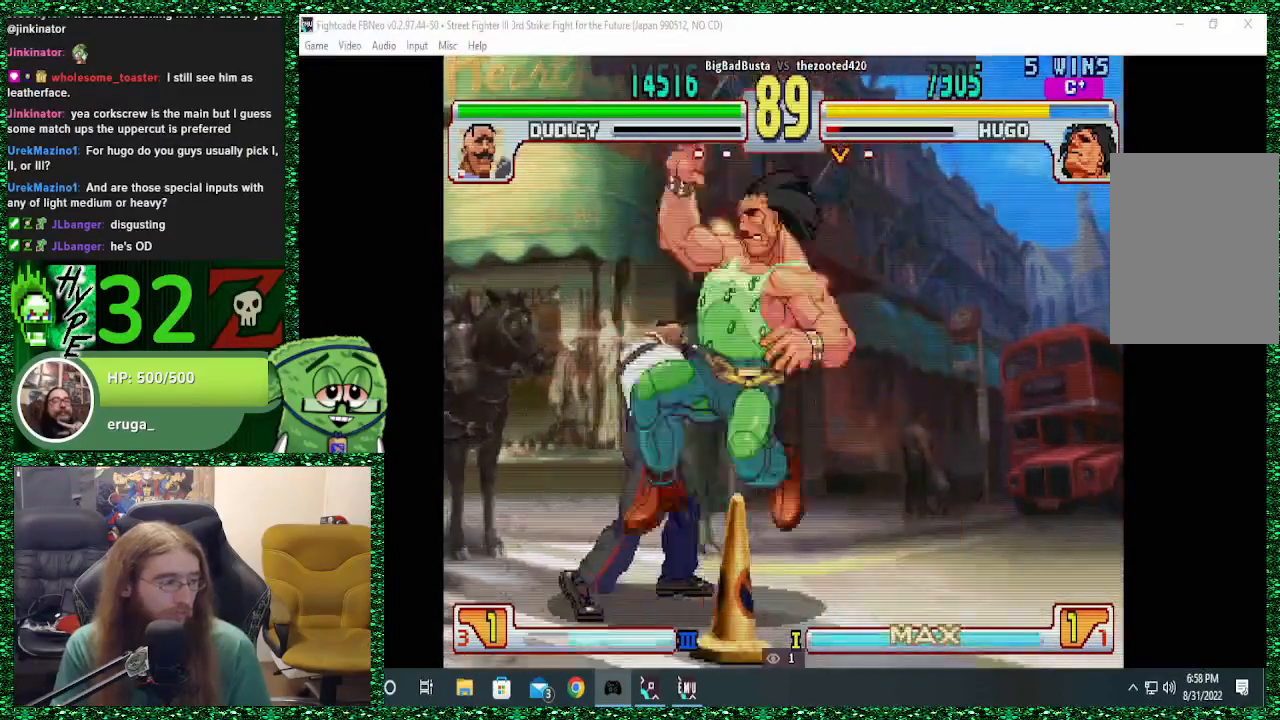
{"buttons": [], "left_stick": "right", "events": [[100, "left_stick", "left"], [200, "left_stick", "down"], [233, "CROSS", "down"], [267, "left_stick", "right"], [300, "CROSS", "up"]]}
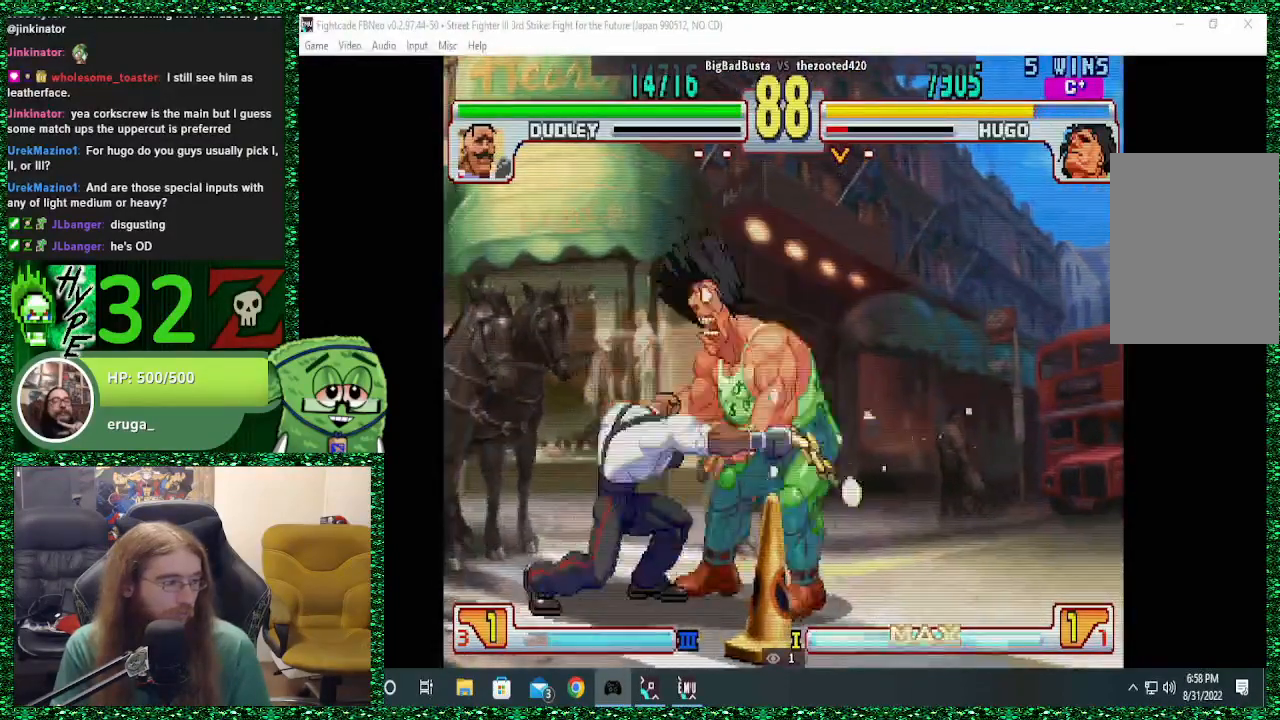
{"buttons": [], "left_stick": "right", "events": []}
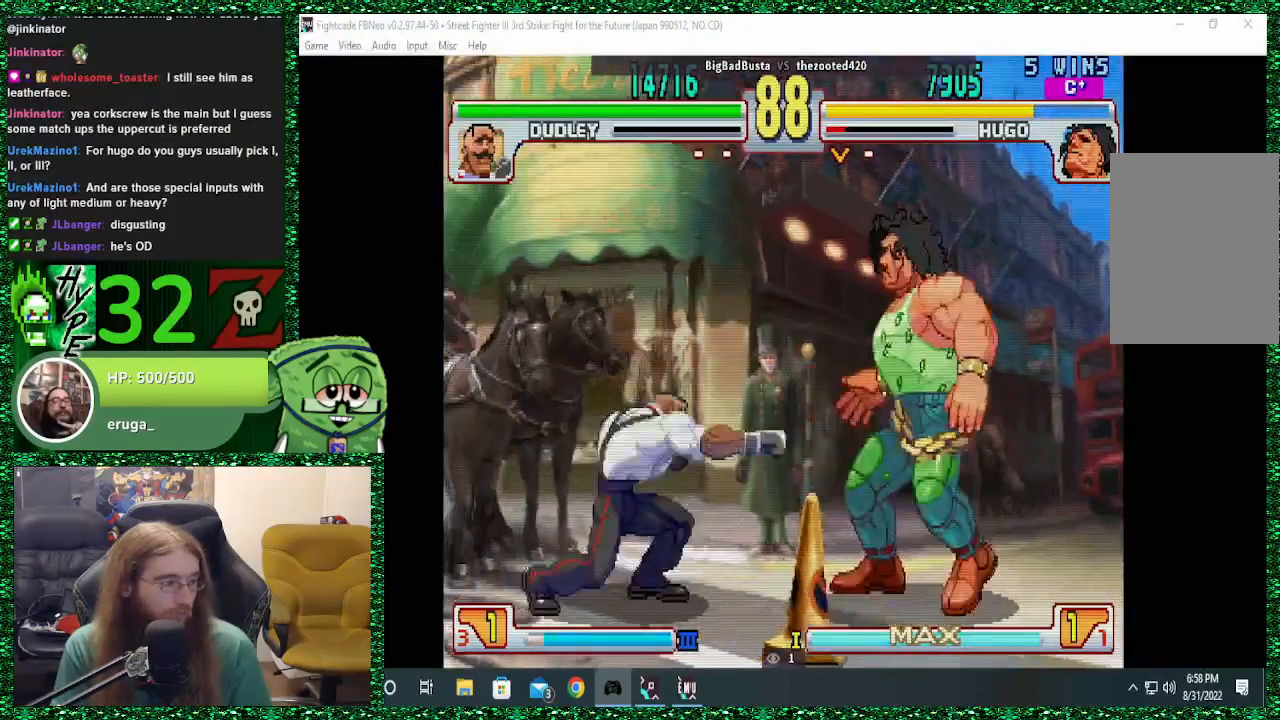
{"buttons": [], "left_stick": "center", "events": [[33, "left_stick", "left"], [100, "left_stick", "up"], [200, "left_stick", "center"]]}
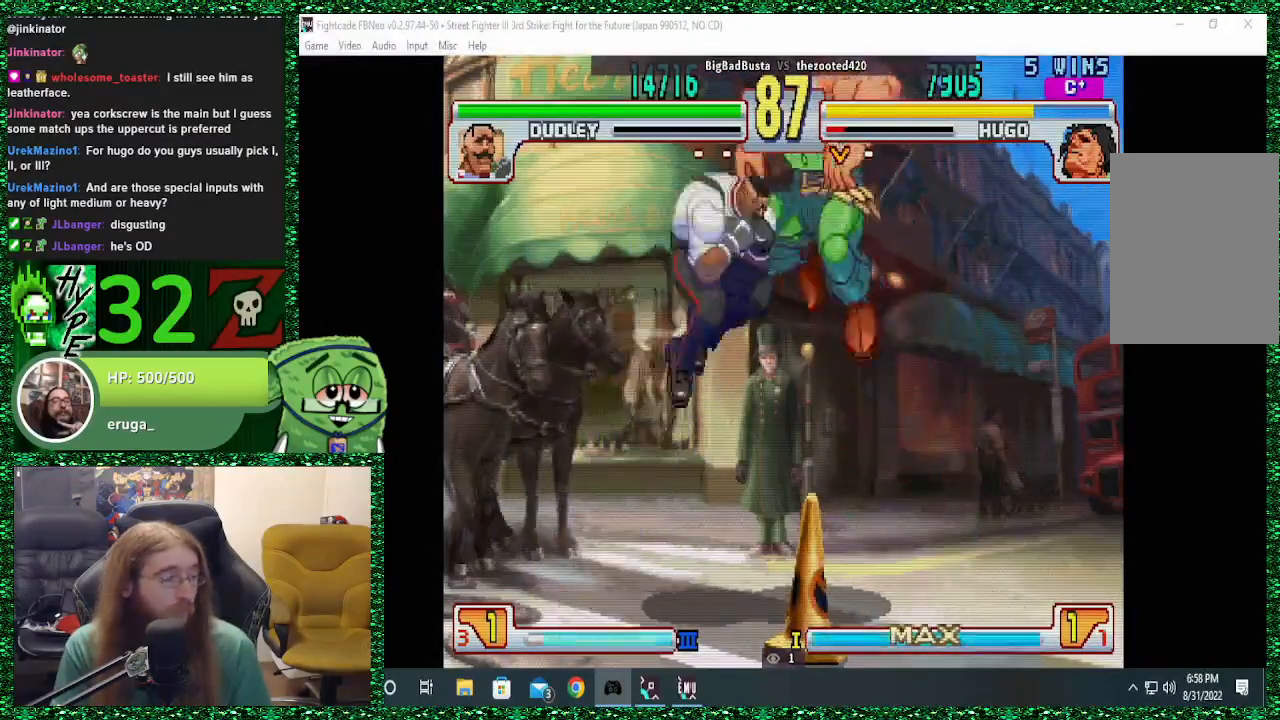
{"buttons": [], "left_stick": "left", "events": [[33, "CIRCLE", "down"], [167, "CIRCLE", "up"], [400, "left_stick", "left"]]}